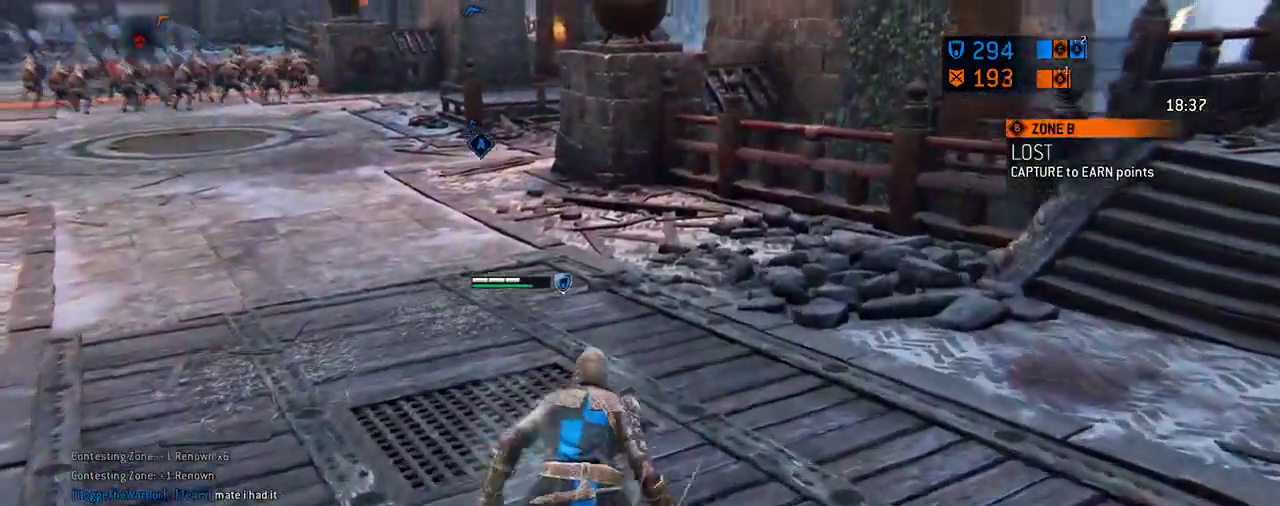
Gameplay with a controller (Xbox layout); each line is a JSON object with the inputs held at the frame after it (dt_ms = milliseconds from this image to that frame). "events" lists button and stick changes between this image and that frame as [ms after this image, input, new state], when the widget could be followed in between. Not read: L2 R2.
{"dt_ms": 292, "buttons": [], "left_stick": "up", "right_stick": "left", "events": [[230, "right_stick", "left"]]}
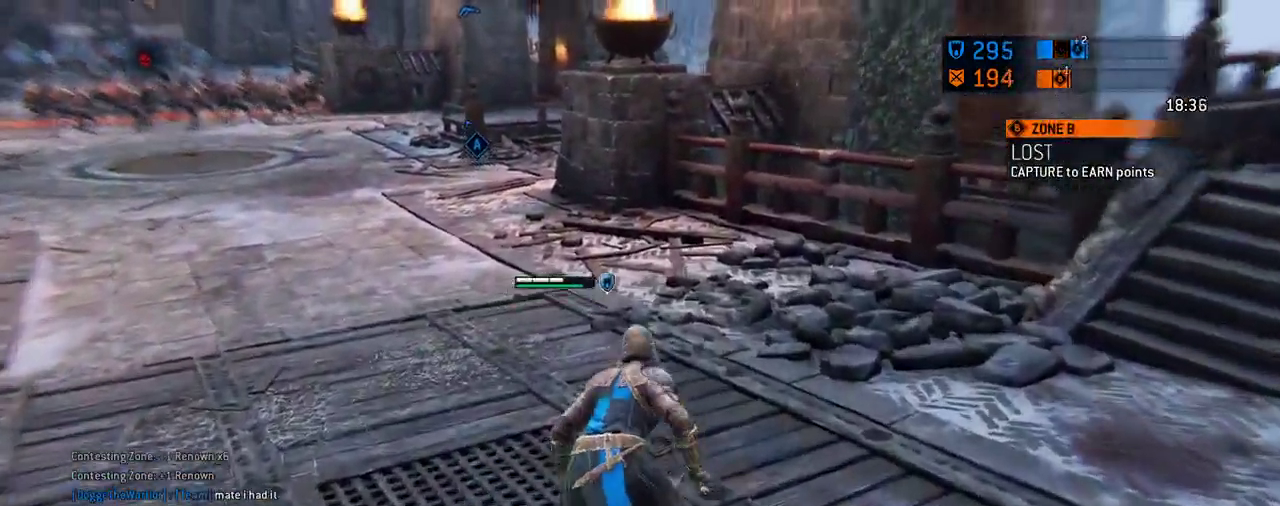
{"dt_ms": 312, "buttons": [], "left_stick": "up", "right_stick": "center", "events": [[146, "right_stick", "center"]]}
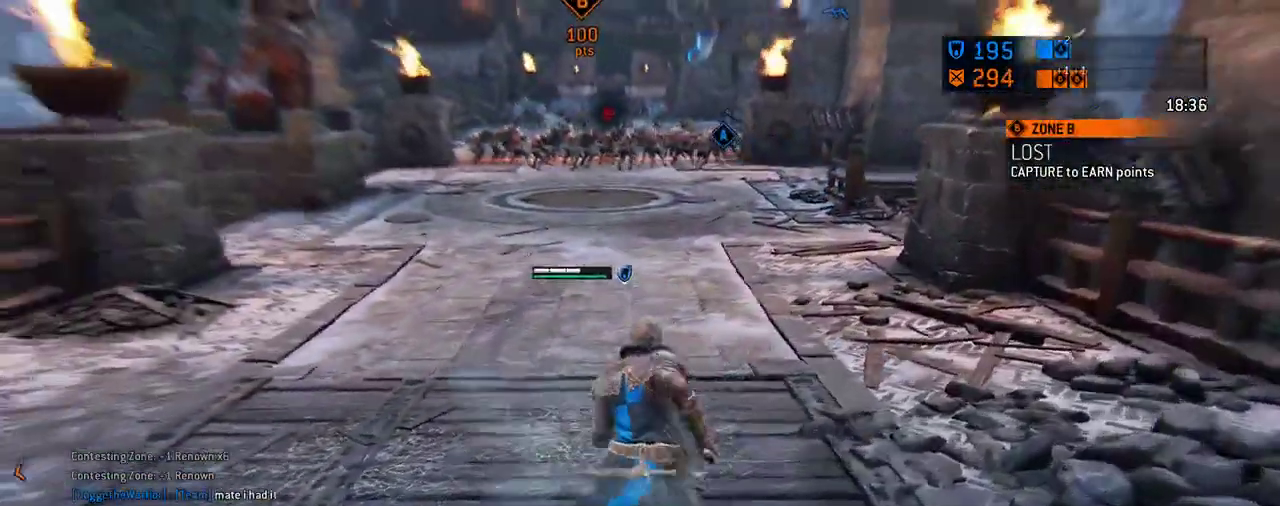
{"dt_ms": 688, "buttons": [], "left_stick": "up", "right_stick": "center", "events": [[459, "right_stick", "left"], [626, "right_stick", "center"]]}
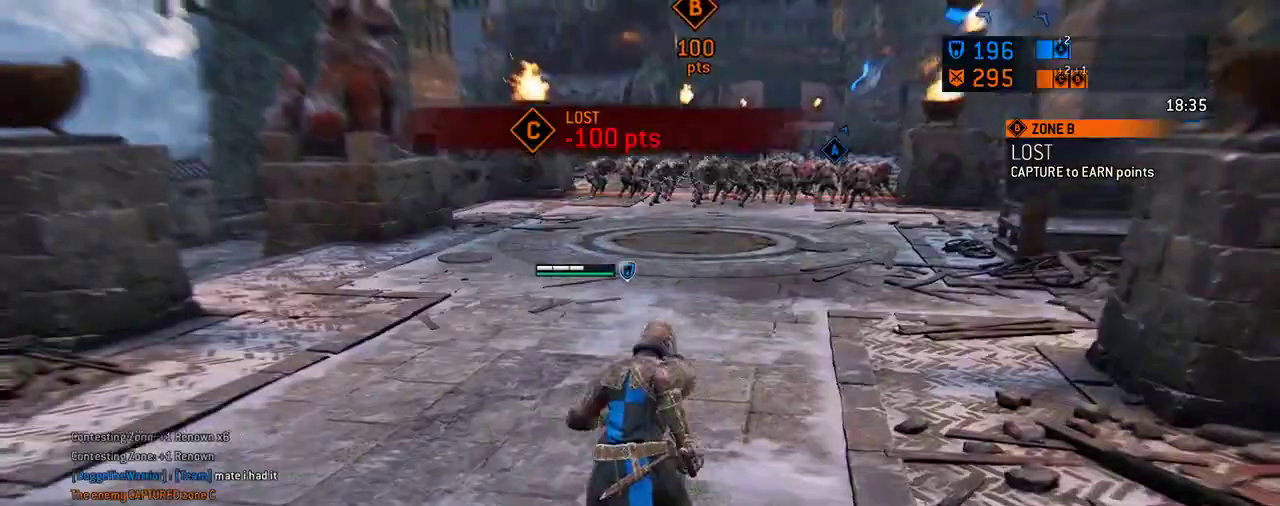
{"dt_ms": 604, "buttons": [], "left_stick": "up-left", "right_stick": "center", "events": [[83, "left_stick", "up-left"]]}
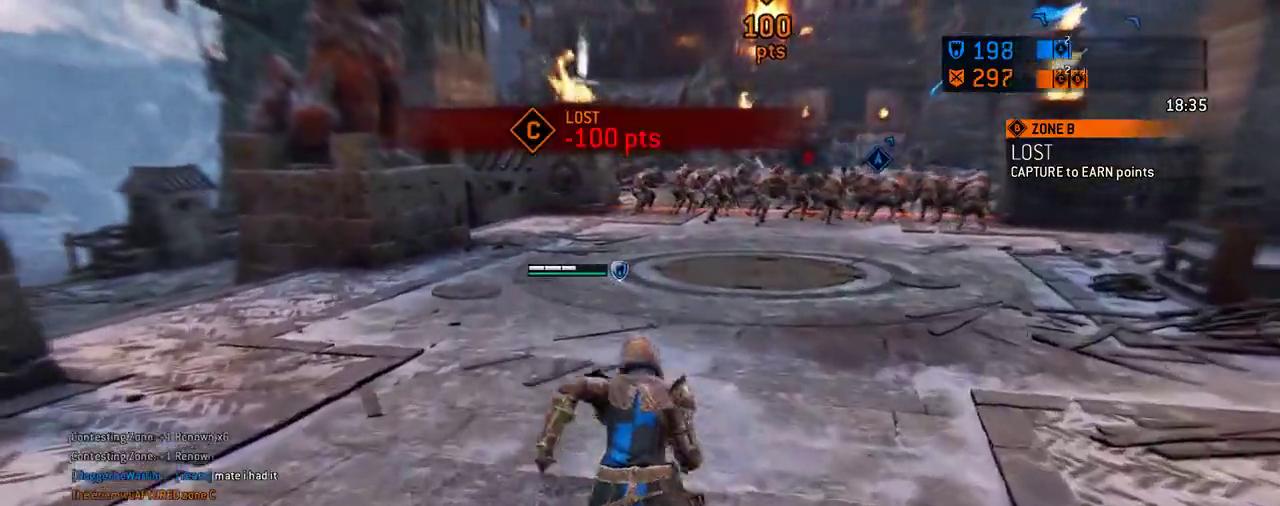
{"dt_ms": 396, "buttons": [], "left_stick": "up-left", "right_stick": "center", "events": []}
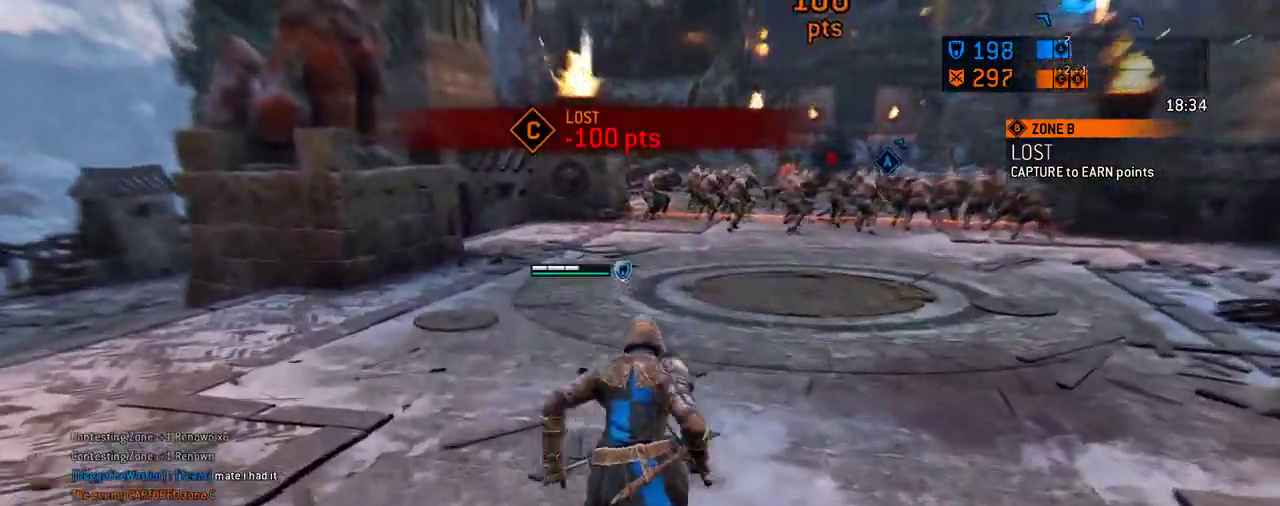
{"dt_ms": 312, "buttons": [], "left_stick": "up", "right_stick": "center", "events": [[292, "left_stick", "up"]]}
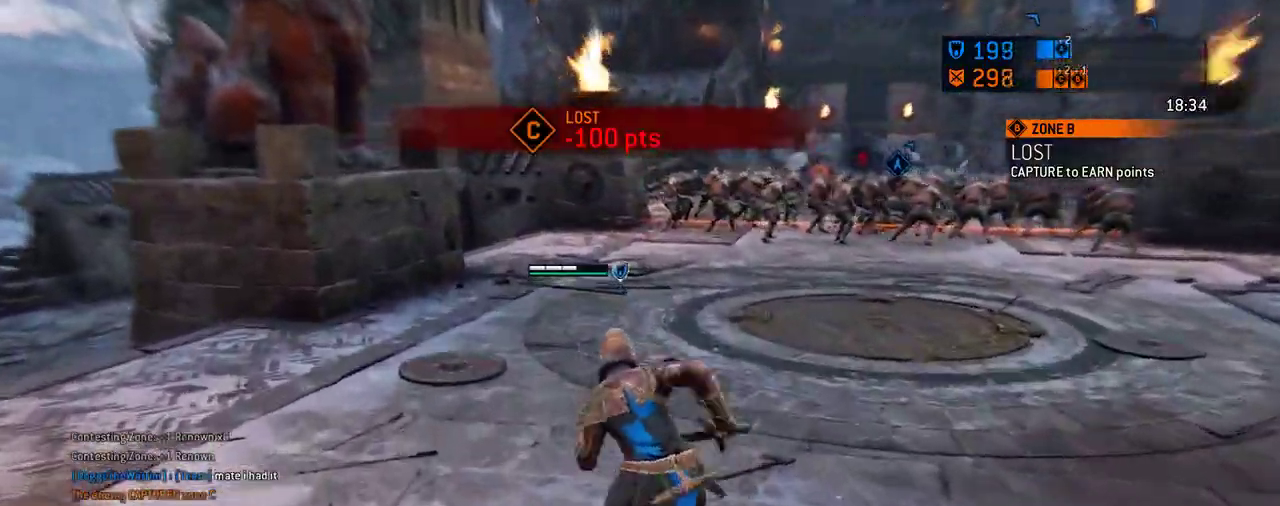
{"dt_ms": 605, "buttons": [], "left_stick": "up-right", "right_stick": "center", "events": [[584, "left_stick", "up-right"]]}
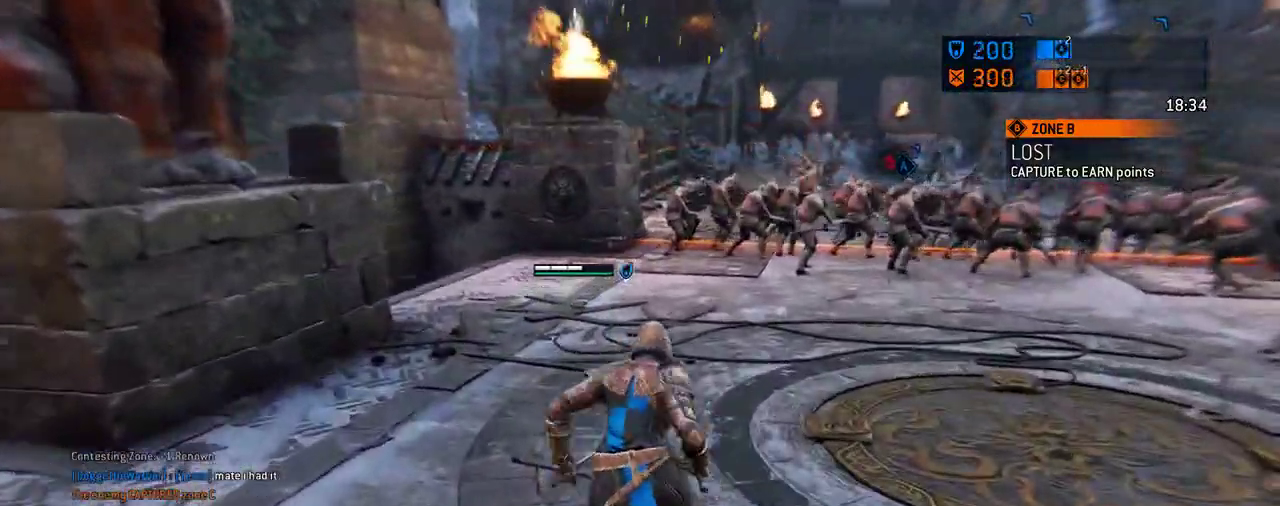
{"dt_ms": 687, "buttons": [], "left_stick": "up", "right_stick": "center", "events": [[666, "left_stick", "up"]]}
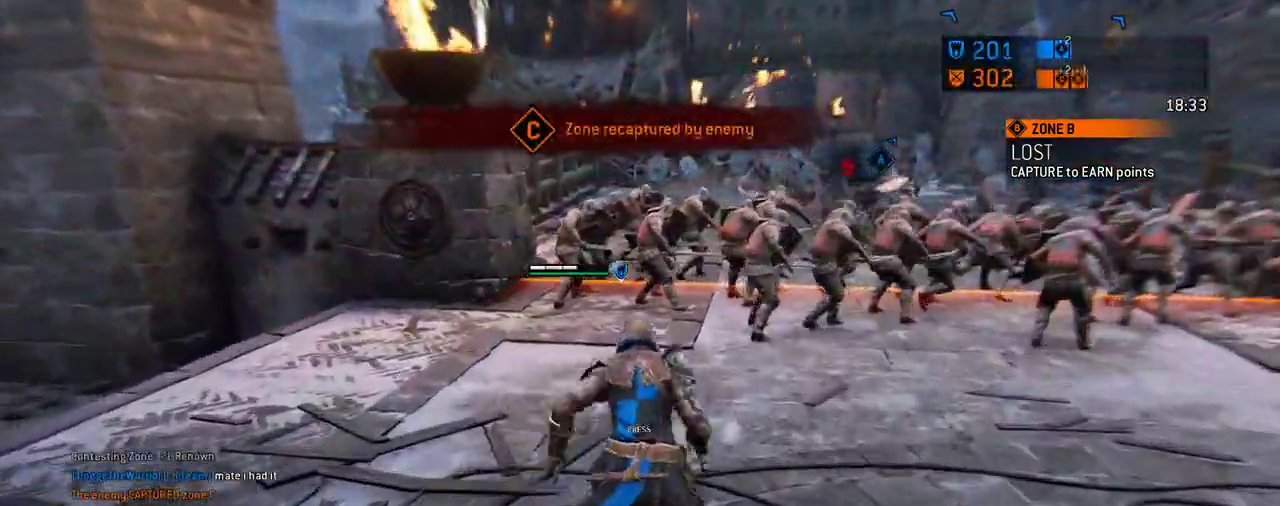
{"dt_ms": 604, "buttons": [], "left_stick": "up", "right_stick": "center", "events": []}
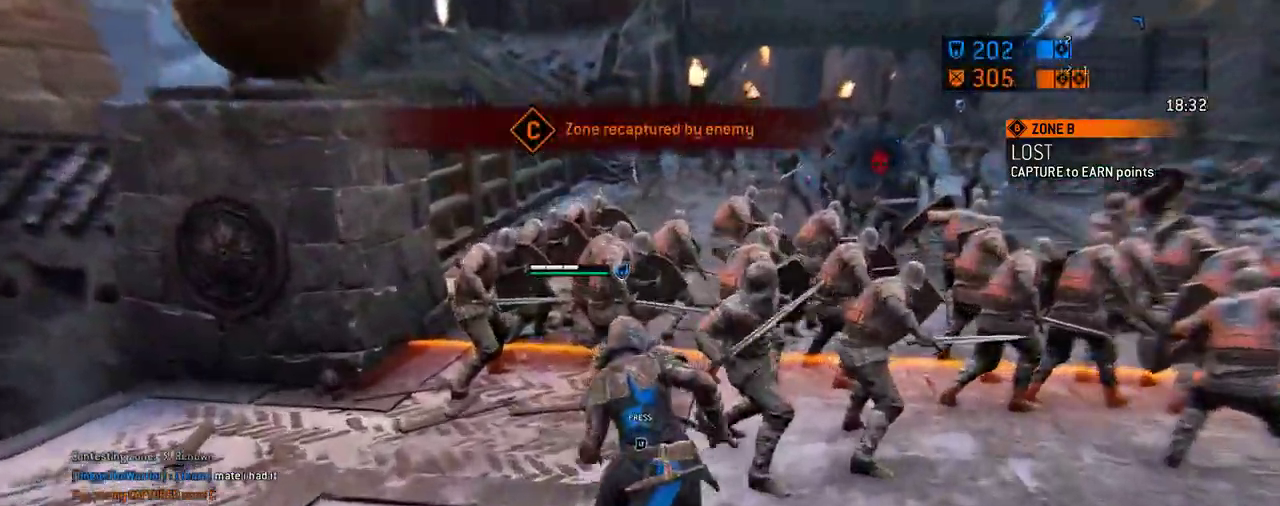
{"dt_ms": 292, "buttons": [], "left_stick": "up", "right_stick": "center", "events": []}
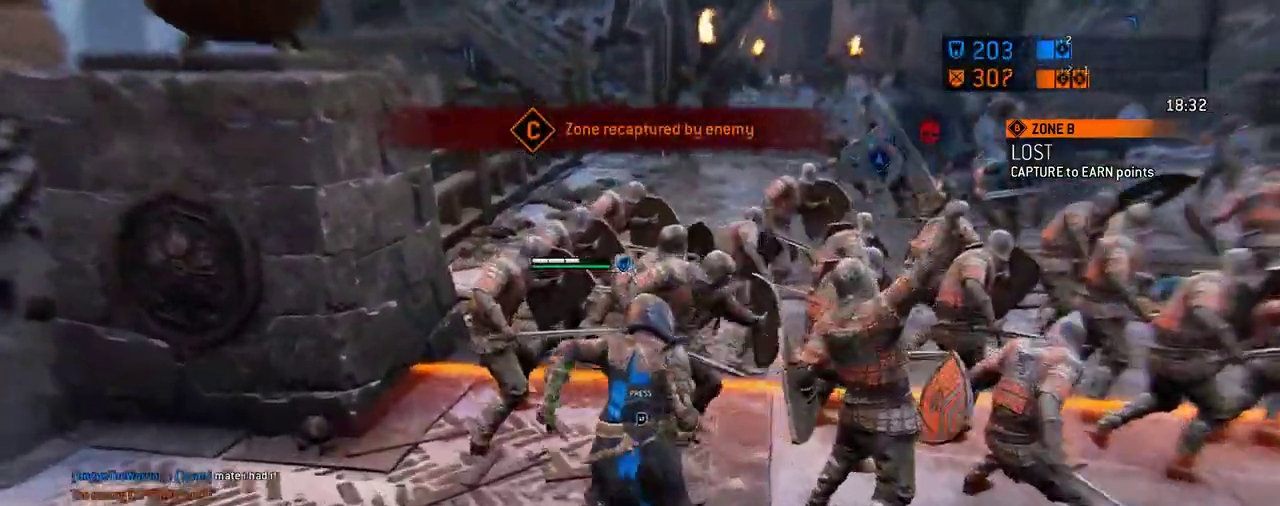
{"dt_ms": 417, "buttons": ["A"], "left_stick": "up-right", "right_stick": "center", "events": [[208, "A", "down"], [250, "left_stick", "up-right"], [312, "A", "up"], [417, "A", "down"]]}
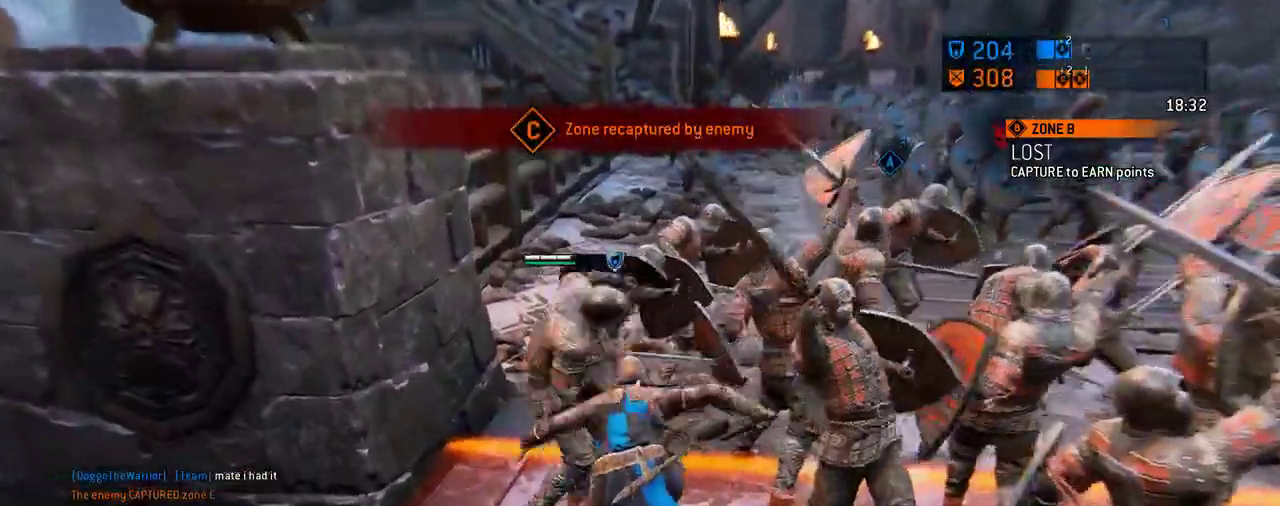
{"dt_ms": 583, "buttons": [], "left_stick": "up", "right_stick": "center", "events": [[271, "A", "up"], [375, "left_stick", "up"]]}
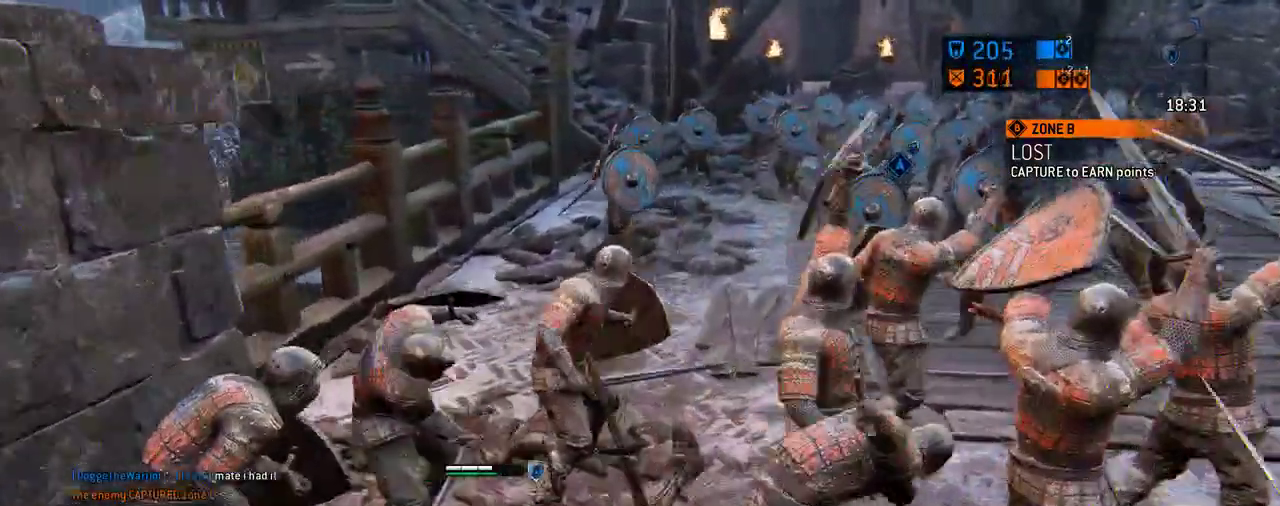
{"dt_ms": 708, "buttons": ["L3"], "left_stick": "up-right", "right_stick": "center"}
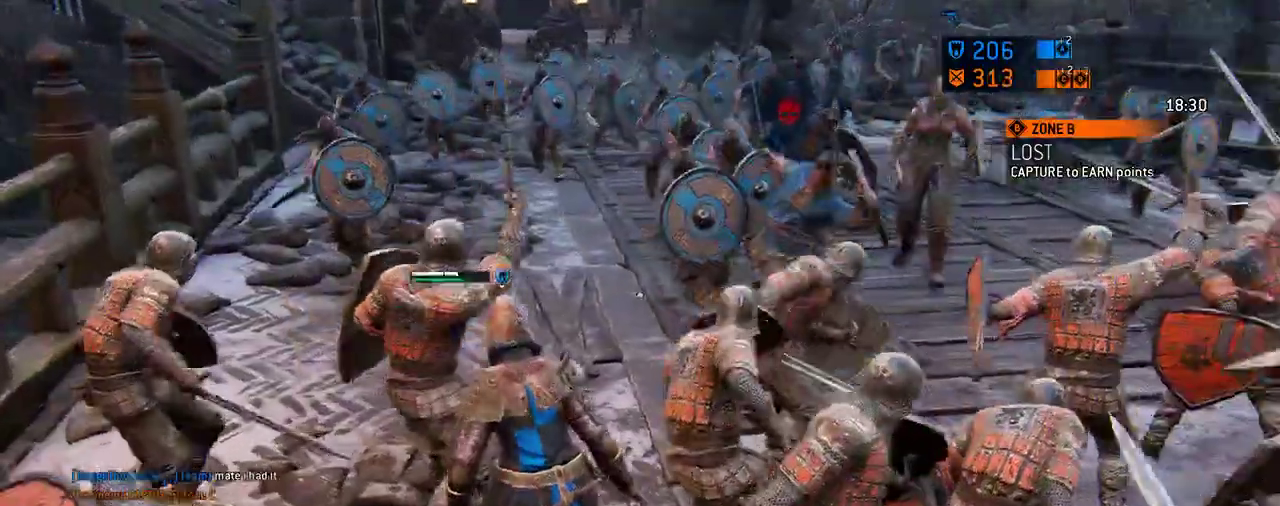
{"dt_ms": 292, "buttons": [], "left_stick": "up", "right_stick": "center"}
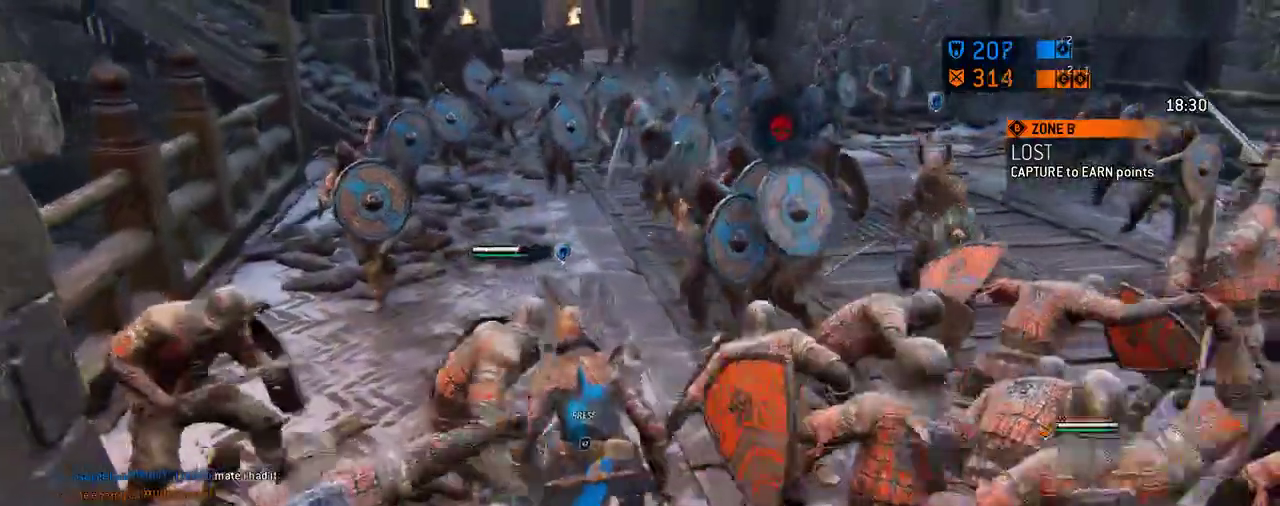
{"dt_ms": 312, "buttons": ["A"], "left_stick": "up-right", "right_stick": "center", "events": [[62, "left_stick", "up-right"], [208, "A", "down"]]}
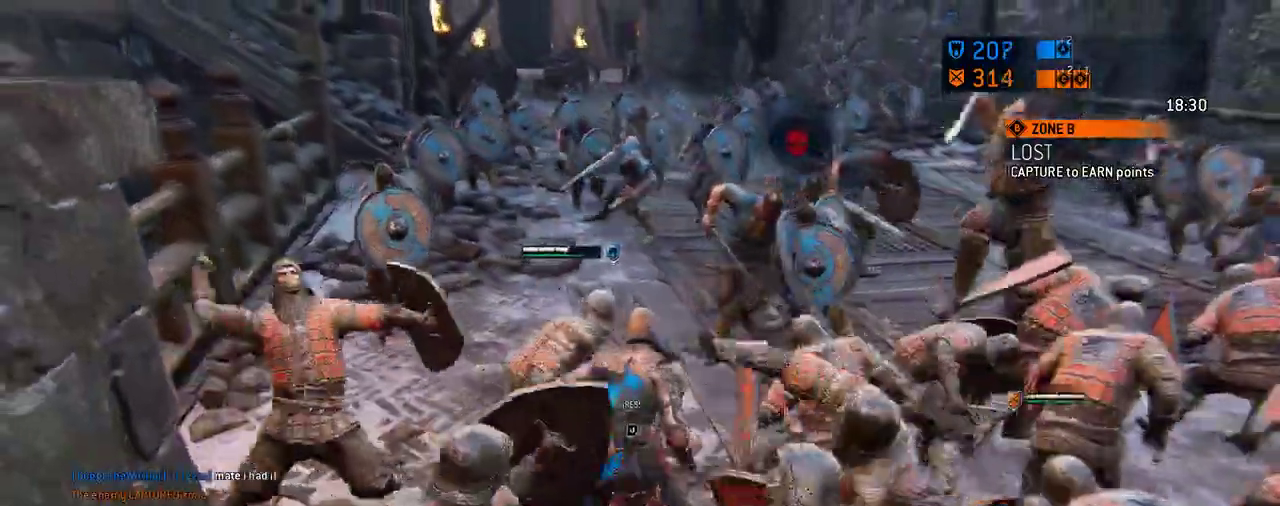
{"dt_ms": 688, "buttons": [], "left_stick": "up", "right_stick": "center", "events": [[21, "A", "up"], [167, "left_stick", "up"]]}
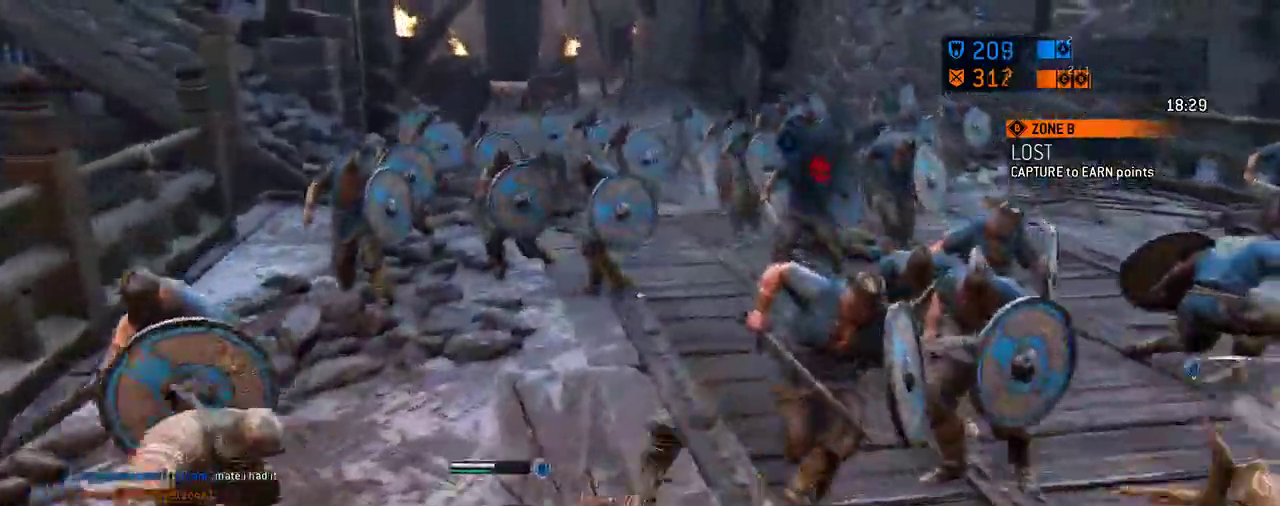
{"dt_ms": 604, "buttons": ["L3"], "left_stick": "up", "right_stick": "right", "events": [[83, "right_stick", "right"], [417, "right_stick", "center"], [479, "right_stick", "right"], [542, "L3", "down"]]}
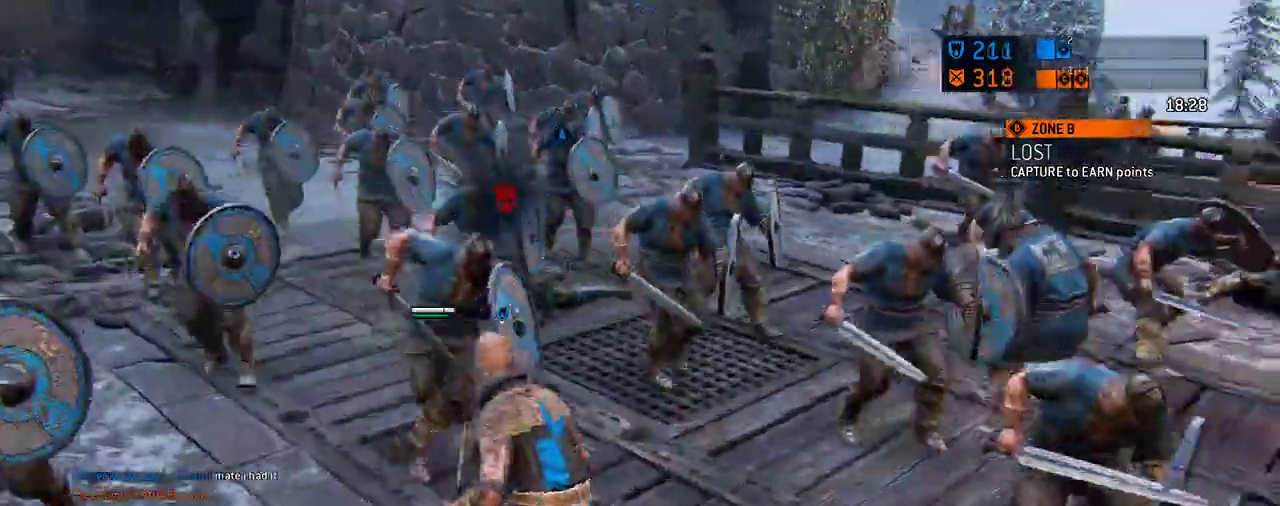
{"dt_ms": 396, "buttons": [], "left_stick": "left", "right_stick": "right", "events": [[63, "left_stick", "up-left"], [104, "L3", "up"], [104, "right_stick", "center"], [229, "right_stick", "right"], [375, "left_stick", "left"]]}
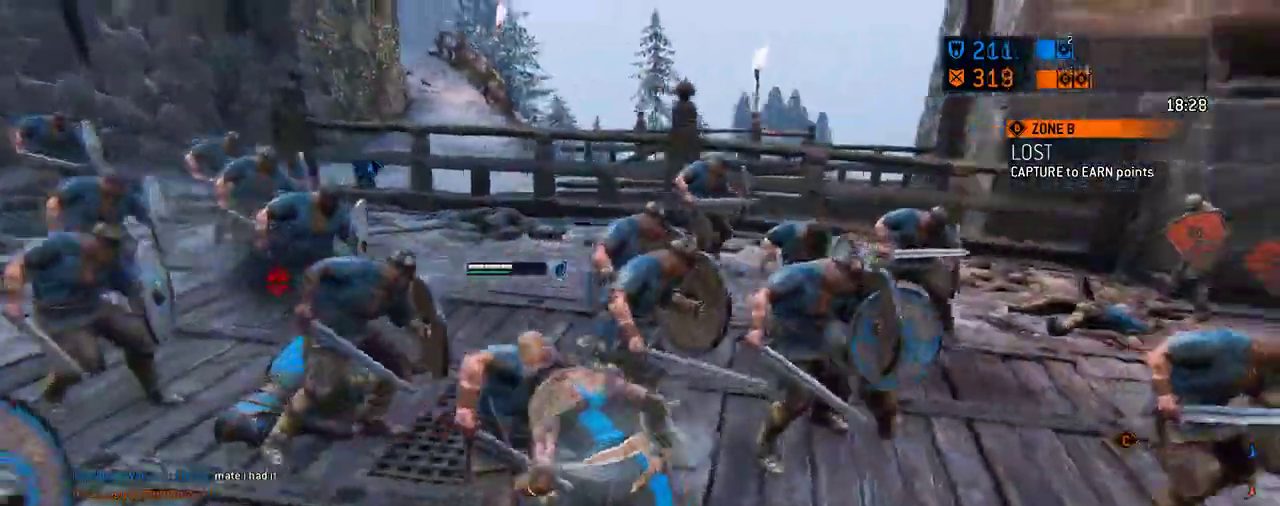
{"dt_ms": 312, "buttons": [], "left_stick": "down-left", "right_stick": "center", "events": [[229, "left_stick", "down-left"], [271, "right_stick", "center"]]}
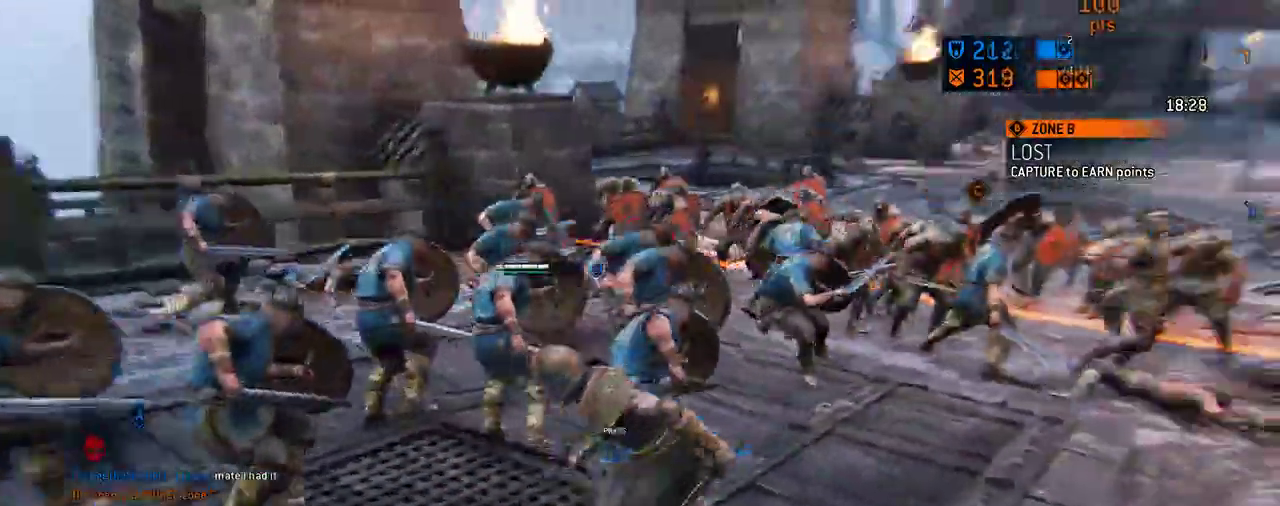
{"dt_ms": 605, "buttons": [], "left_stick": "down-left", "right_stick": "right", "events": [[438, "right_stick", "right"]]}
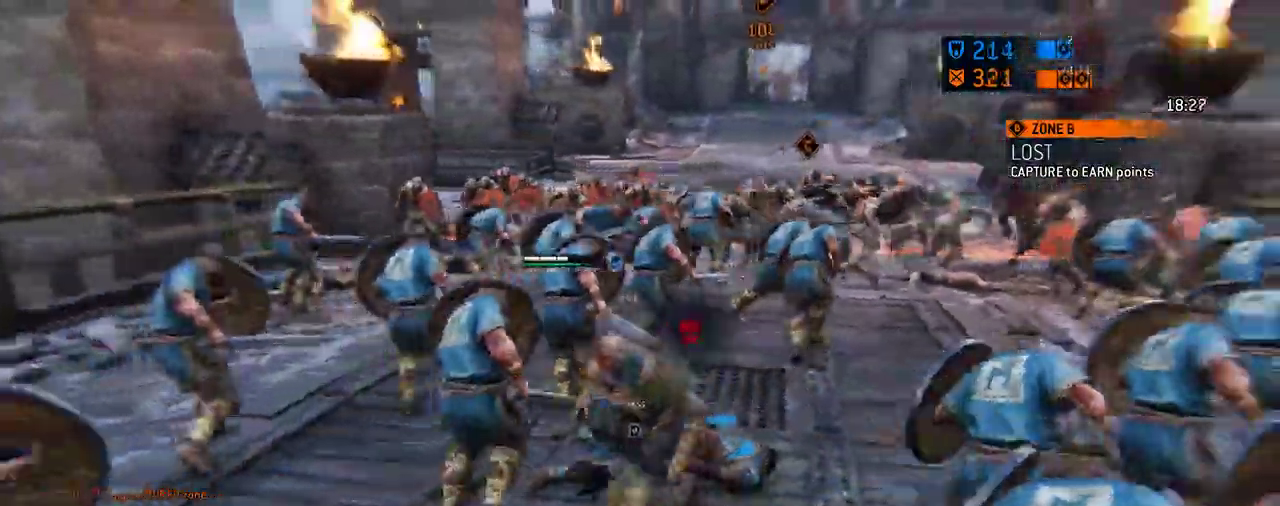
{"dt_ms": 687, "buttons": [], "left_stick": "down-right", "right_stick": "center", "events": [[125, "right_stick", "center"], [395, "left_stick", "down"], [562, "left_stick", "down-right"]]}
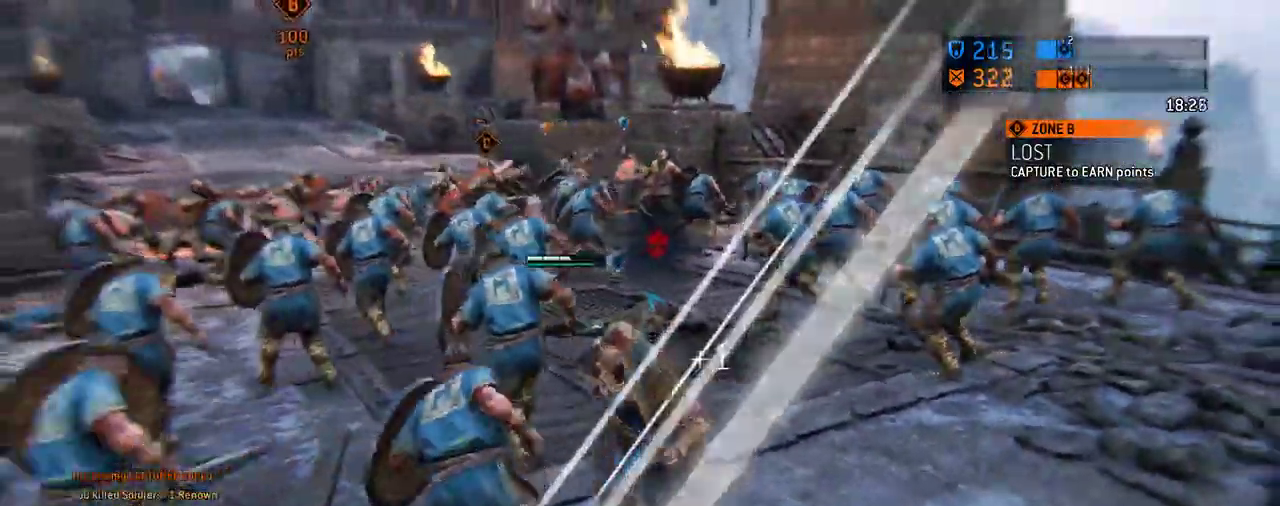
{"dt_ms": 604, "buttons": [], "left_stick": "up-left", "right_stick": "left", "events": [[63, "left_stick", "right"], [167, "left_stick", "up-right"], [438, "left_stick", "up"], [500, "right_stick", "left"], [604, "left_stick", "up-left"]]}
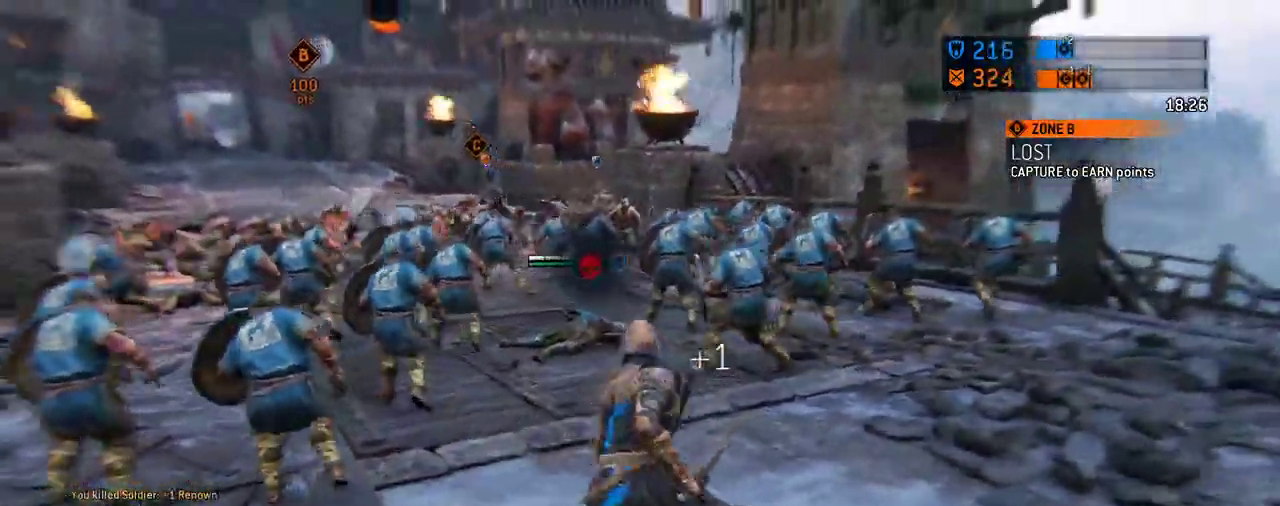
{"dt_ms": 292, "buttons": [], "left_stick": "up-left", "right_stick": "center", "events": [[84, "right_stick", "center"]]}
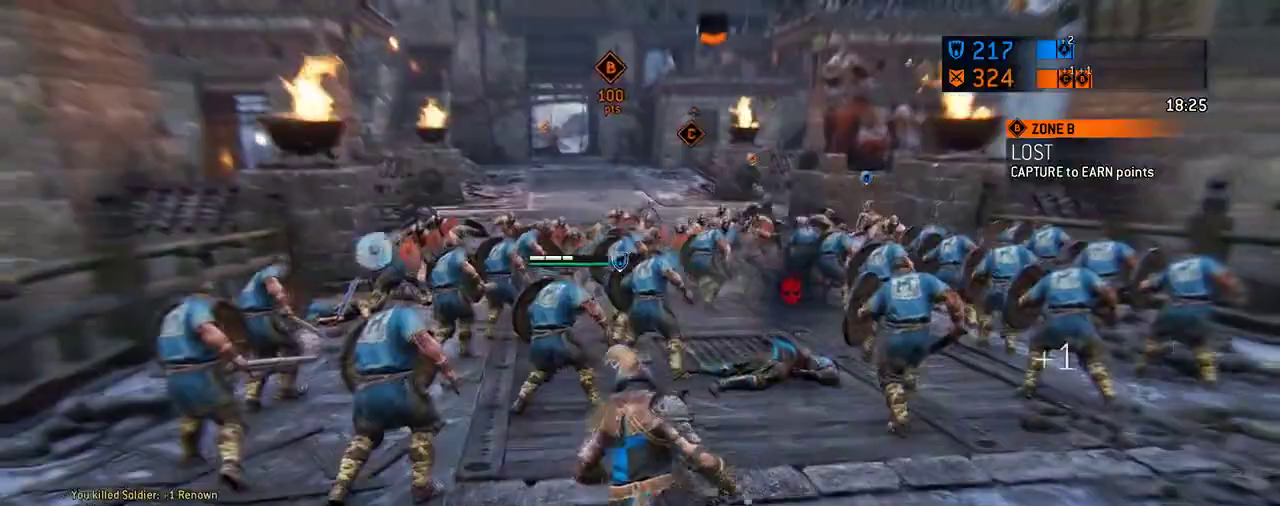
{"dt_ms": 417, "buttons": [], "left_stick": "up-left", "right_stick": "center", "events": []}
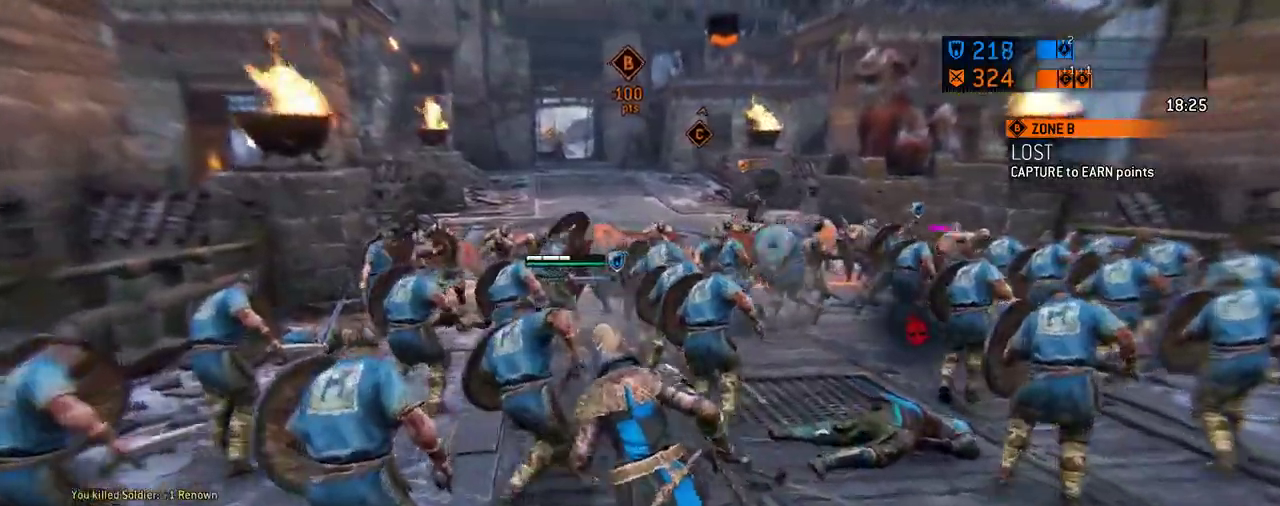
{"dt_ms": 687, "buttons": [], "left_stick": "up", "right_stick": "center", "events": [[83, "left_stick", "up"], [291, "right_stick", "right"], [437, "right_stick", "center"]]}
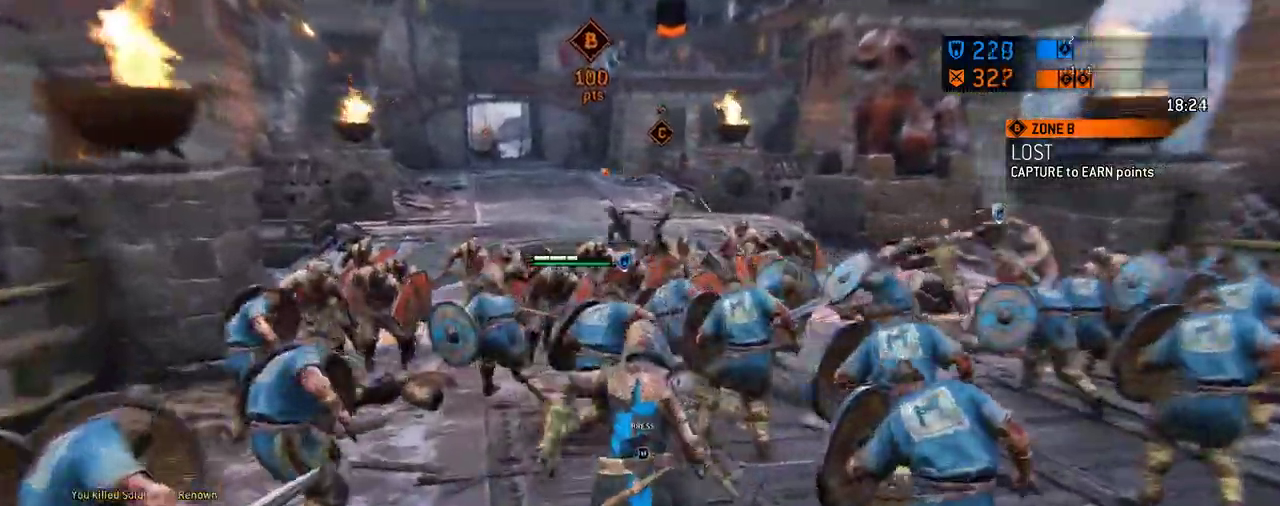
{"dt_ms": 604, "buttons": [], "left_stick": "up-left", "right_stick": "center", "events": [[521, "left_stick", "up-left"]]}
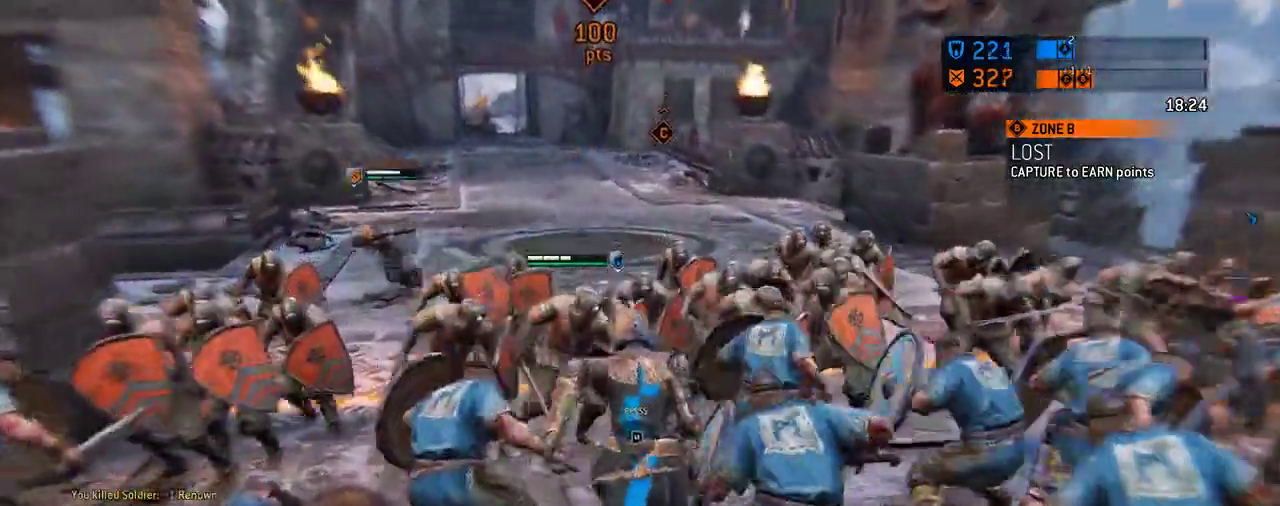
{"dt_ms": 292, "buttons": [], "left_stick": "up-left", "right_stick": "left", "events": [[167, "right_stick", "left"]]}
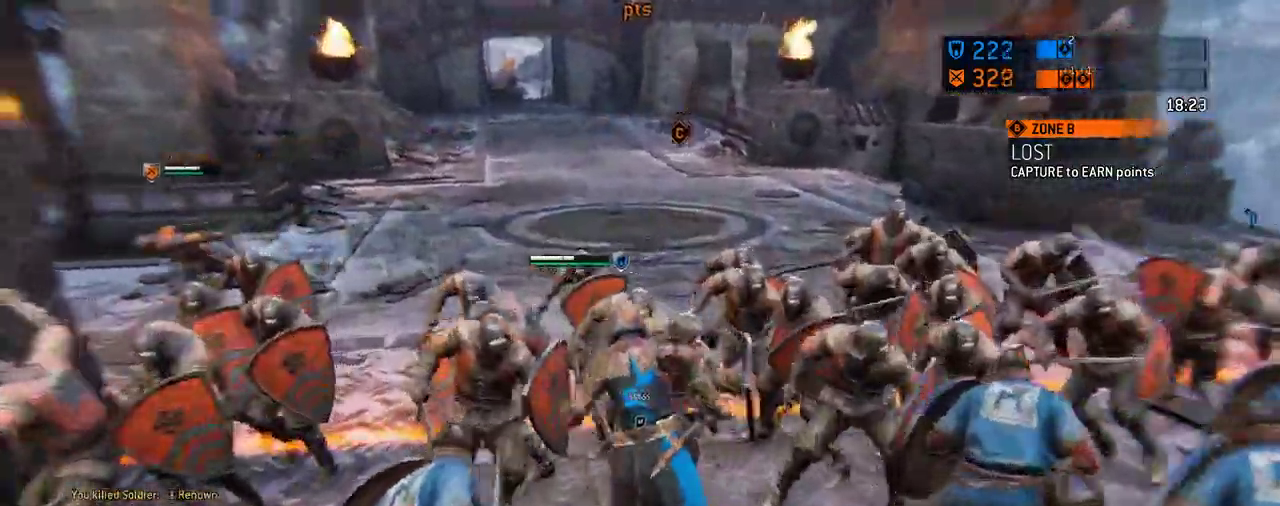
{"dt_ms": 417, "buttons": [], "left_stick": "up", "right_stick": "center", "events": [[104, "right_stick", "center"], [167, "left_stick", "up"], [208, "right_stick", "left"], [333, "right_stick", "center"]]}
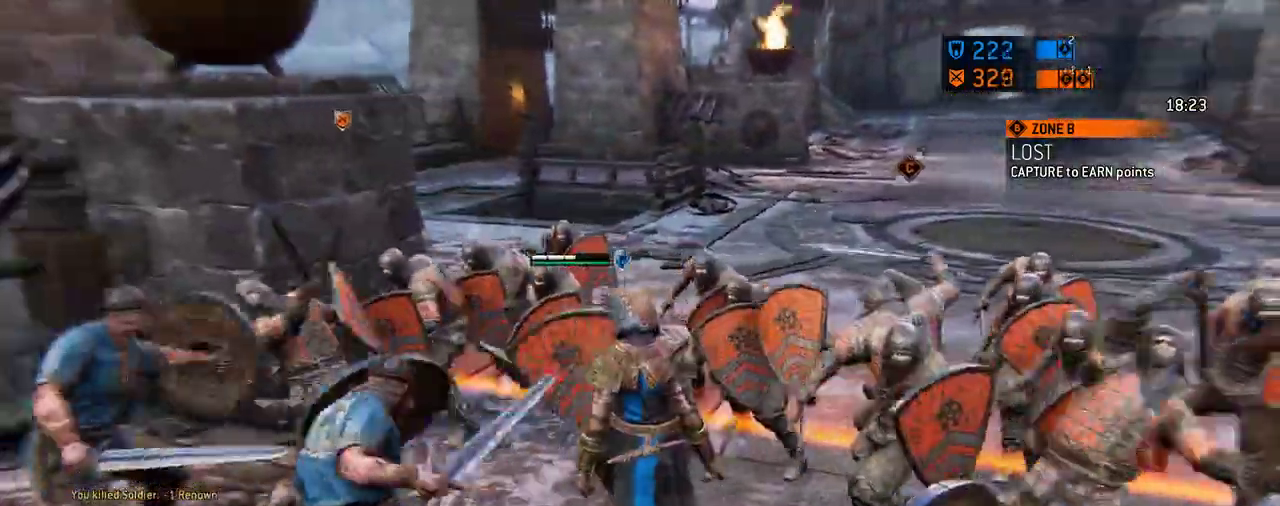
{"dt_ms": 583, "buttons": [], "left_stick": "up", "right_stick": "center", "events": []}